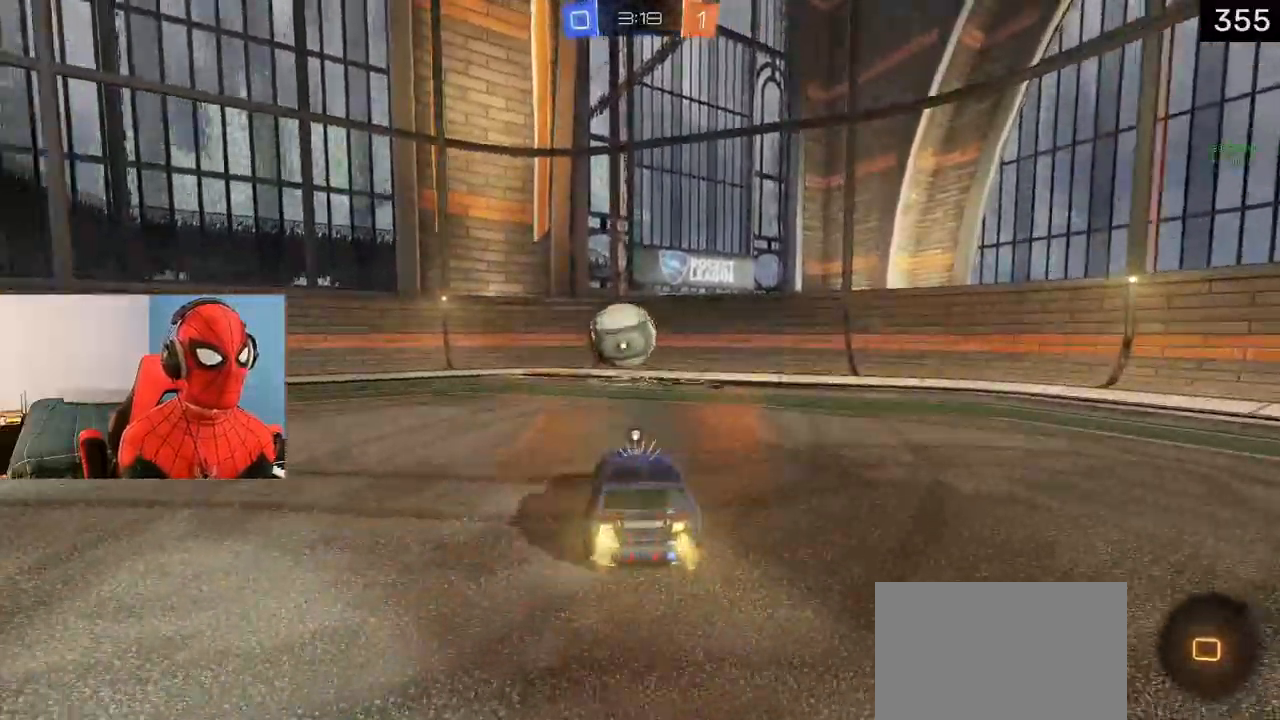
Gameplay with a controller (PlayStation layout); each line is a JSON object with the inputs held at the frame after it. "events" lists button and stick changes between this image and that frame as [ms after this image, input, new state], when the widget could be followed in between.
{"buttons": ["L1", "R2"], "left_stick": "right", "right_stick": "center", "events": [[17, "left_stick", "center"], [67, "R2", "up"], [67, "TRIANGLE", "up"], [283, "left_stick", "right"], [367, "R2", "down"], [433, "L1", "down"]]}
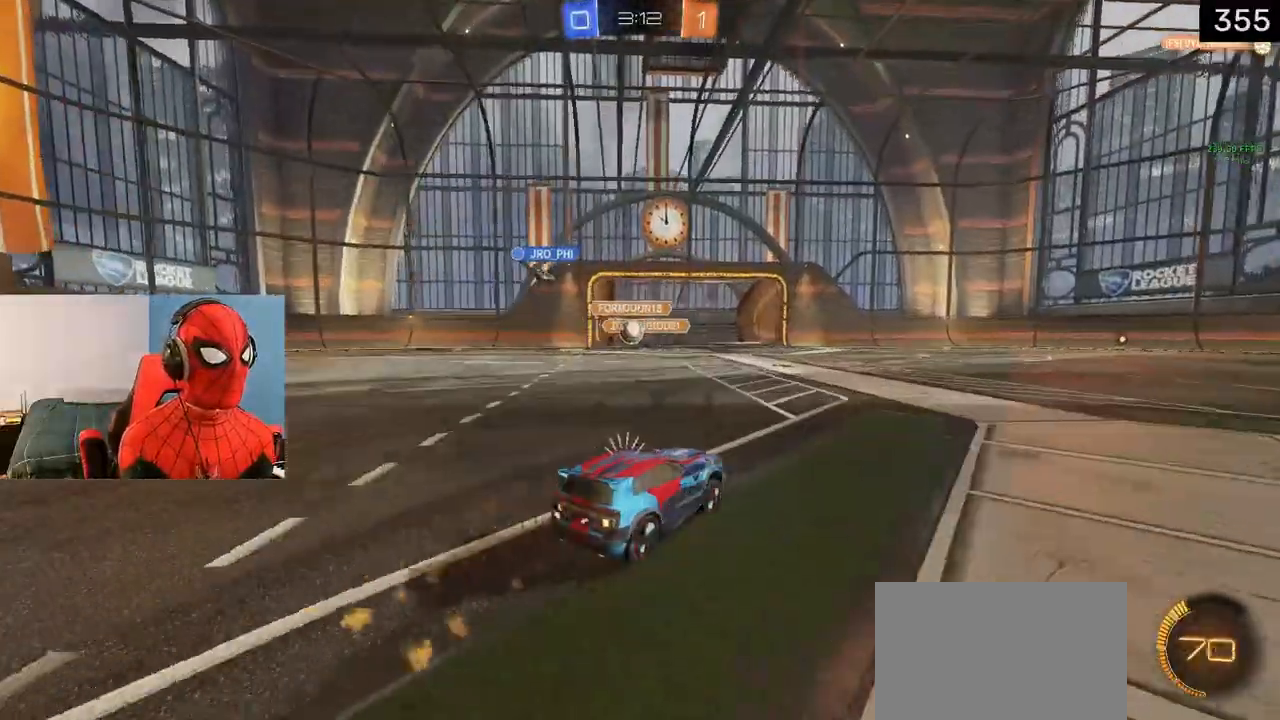
{"buttons": ["R2"], "left_stick": "left", "right_stick": "center", "events": [[133, "left_stick", "center"], [183, "left_stick", "left"], [217, "L1", "up"], [300, "R1", "down"], [450, "R1", "up"]]}
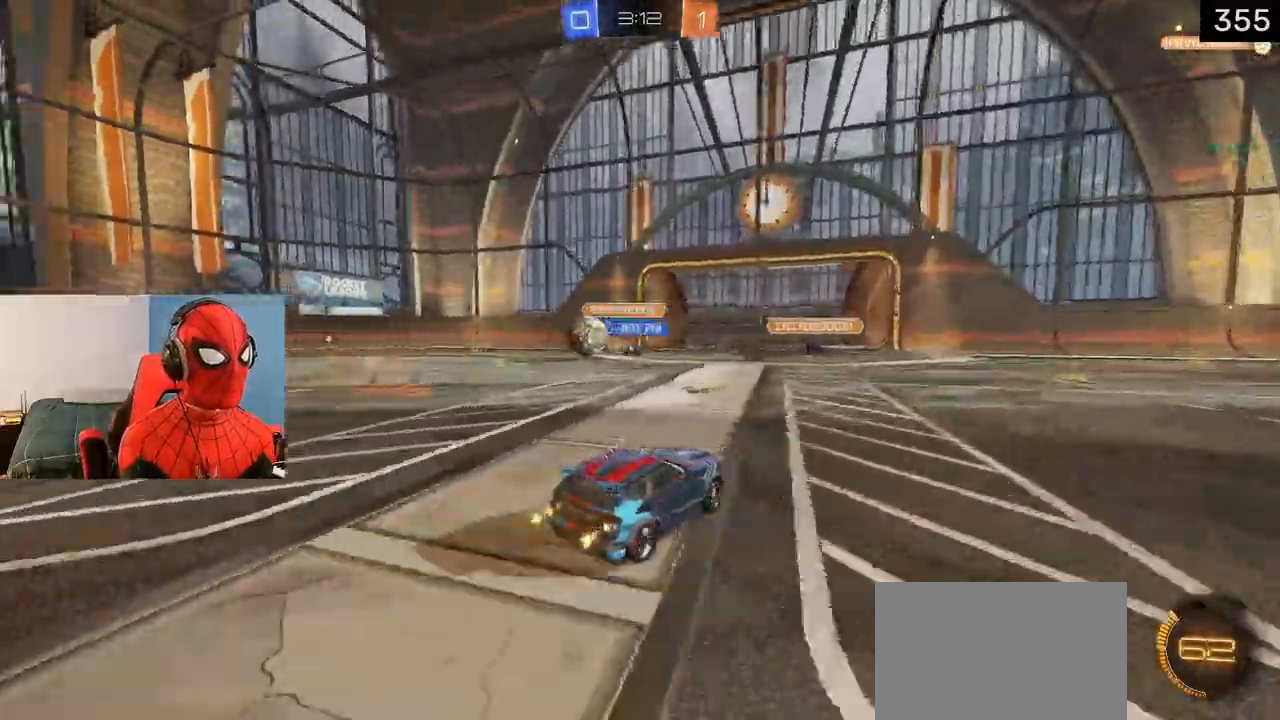
{"buttons": ["R2"], "left_stick": "left", "right_stick": "center", "events": [[233, "R1", "down"], [400, "R1", "up"]]}
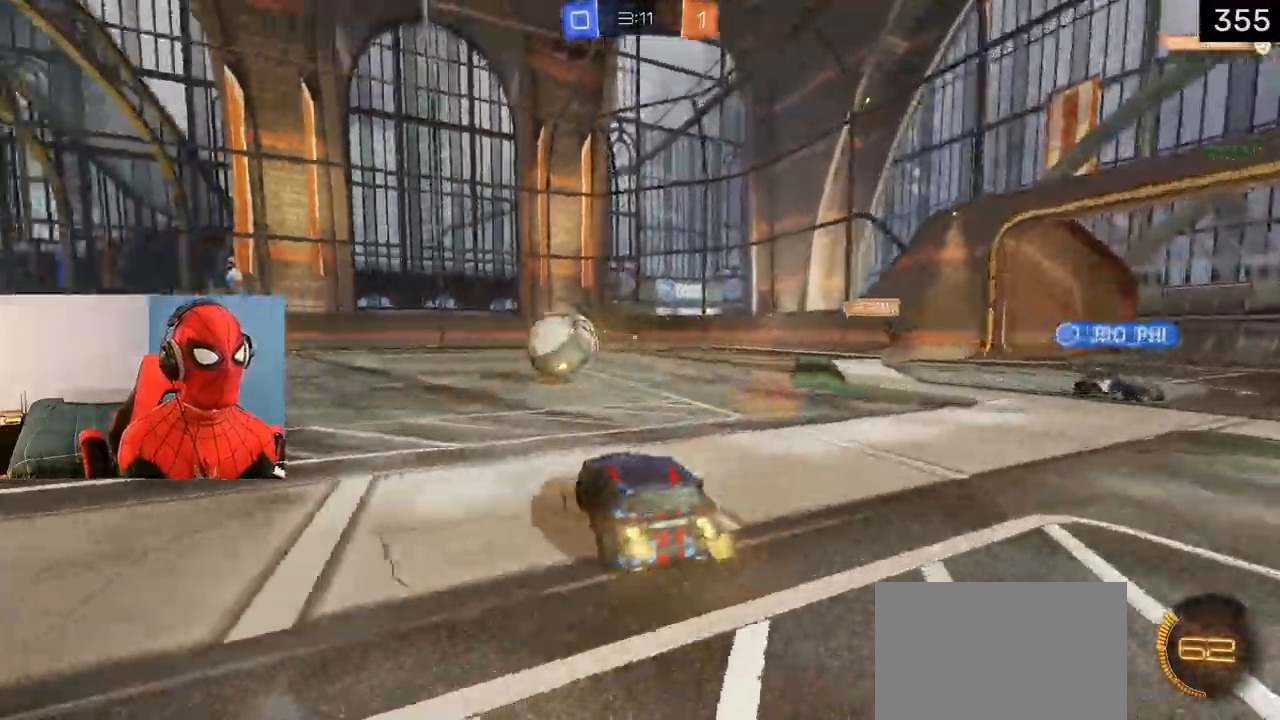
{"buttons": ["TRIANGLE", "L1", "R2"], "left_stick": "left", "right_stick": "center", "events": [[33, "L1", "down"], [350, "left_stick", "center"], [450, "left_stick", "left"], [483, "TRIANGLE", "down"]]}
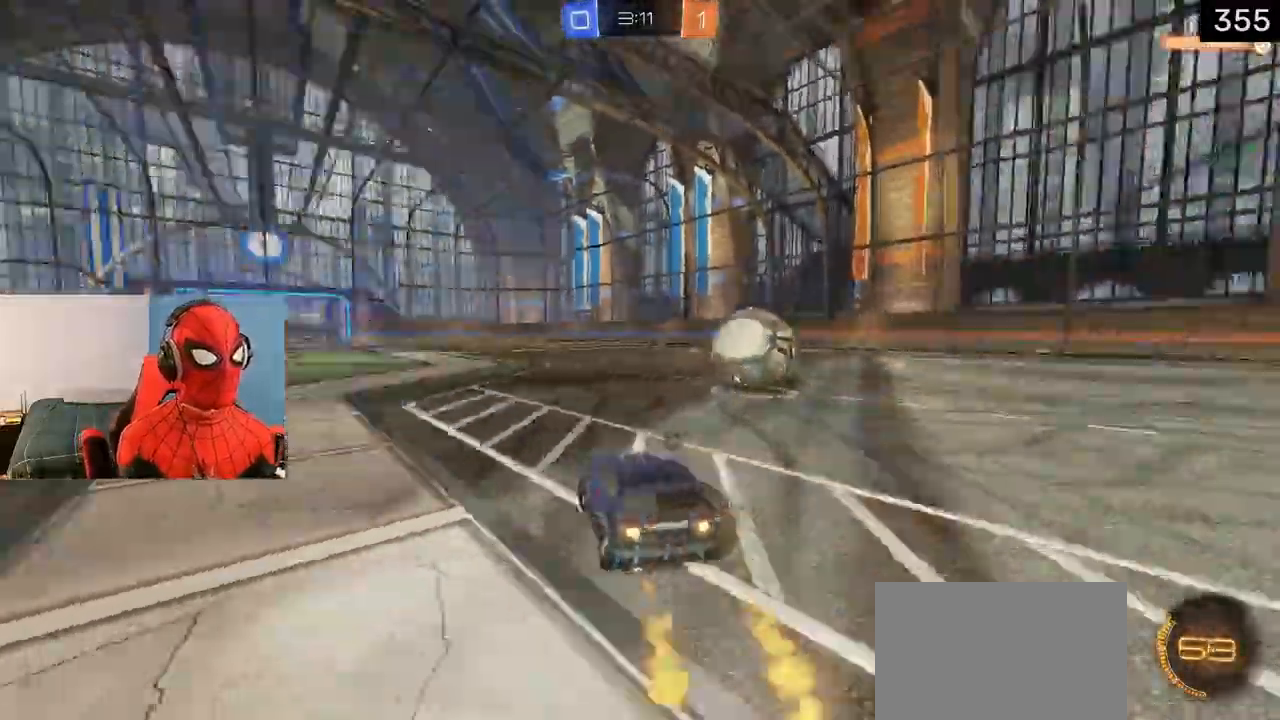
{"buttons": ["L1", "R2", "R3"], "left_stick": "center", "right_stick": "center", "events": [[117, "TRIANGLE", "up"], [117, "left_stick", "center"], [233, "TRIANGLE", "down"], [283, "left_stick", "right"], [333, "TRIANGLE", "up"], [350, "left_stick", "center"], [500, "R3", "down"]]}
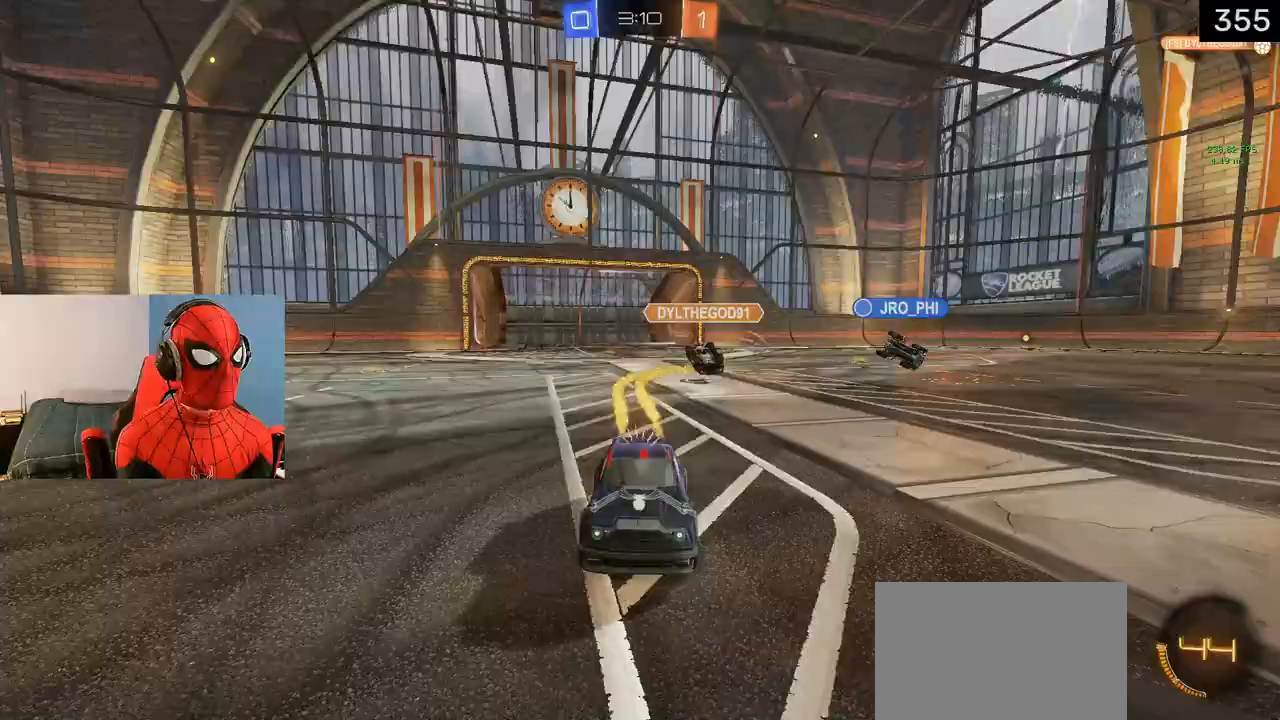
{"buttons": ["R1", "R2"], "left_stick": "right", "right_stick": "center", "events": [[67, "L1", "up"], [200, "R3", "up"], [450, "left_stick", "right"], [483, "R1", "down"]]}
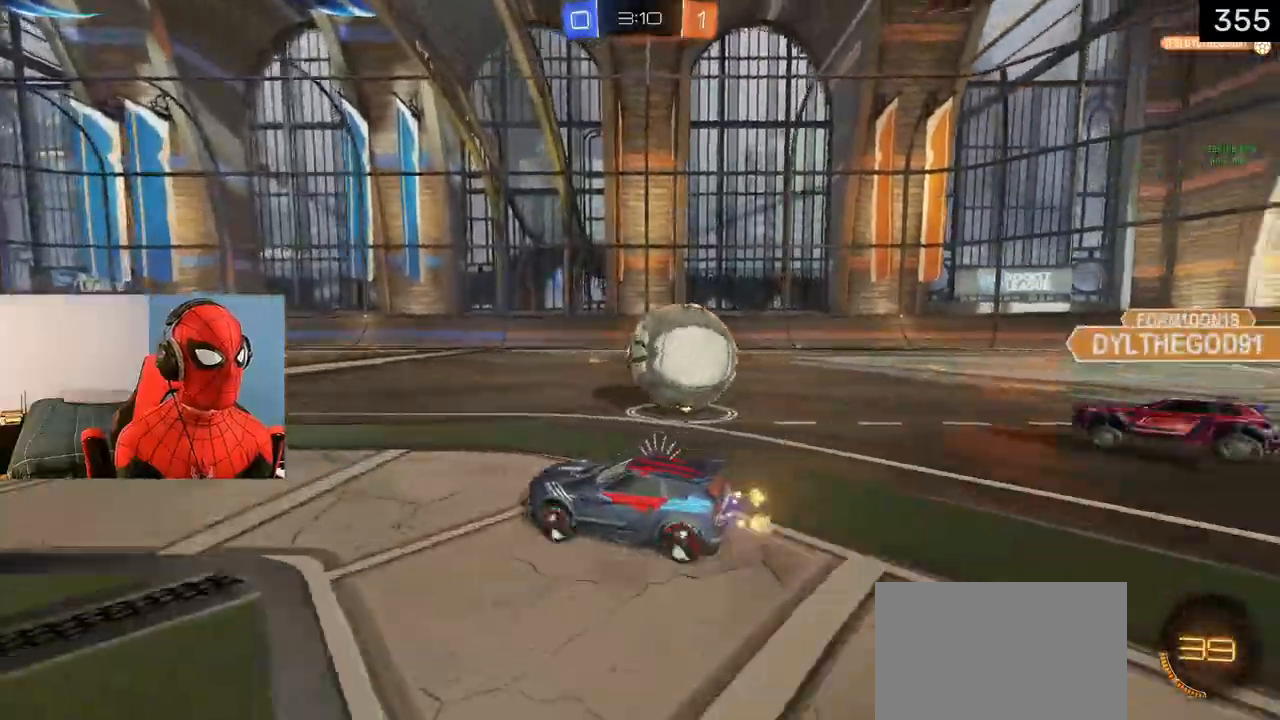
{"buttons": ["R2"], "left_stick": "up-left", "right_stick": "center", "events": [[150, "R1", "up"], [183, "R2", "up"], [233, "L2", "down"], [250, "left_stick", "down-right"], [317, "R2", "down"], [383, "left_stick", "up-left"], [467, "L2", "up"]]}
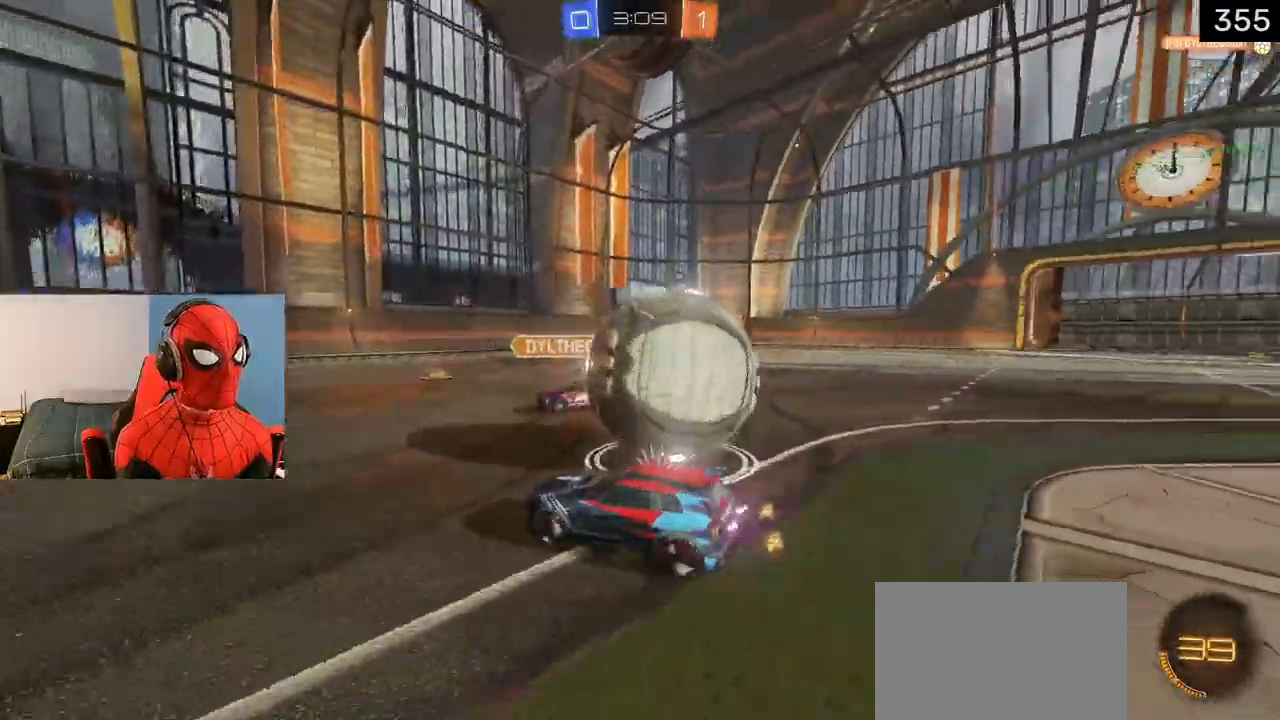
{"buttons": ["R2"], "left_stick": "right", "right_stick": "center", "events": [[183, "R2", "up"], [417, "left_stick", "center"], [467, "left_stick", "right"], [500, "R2", "down"]]}
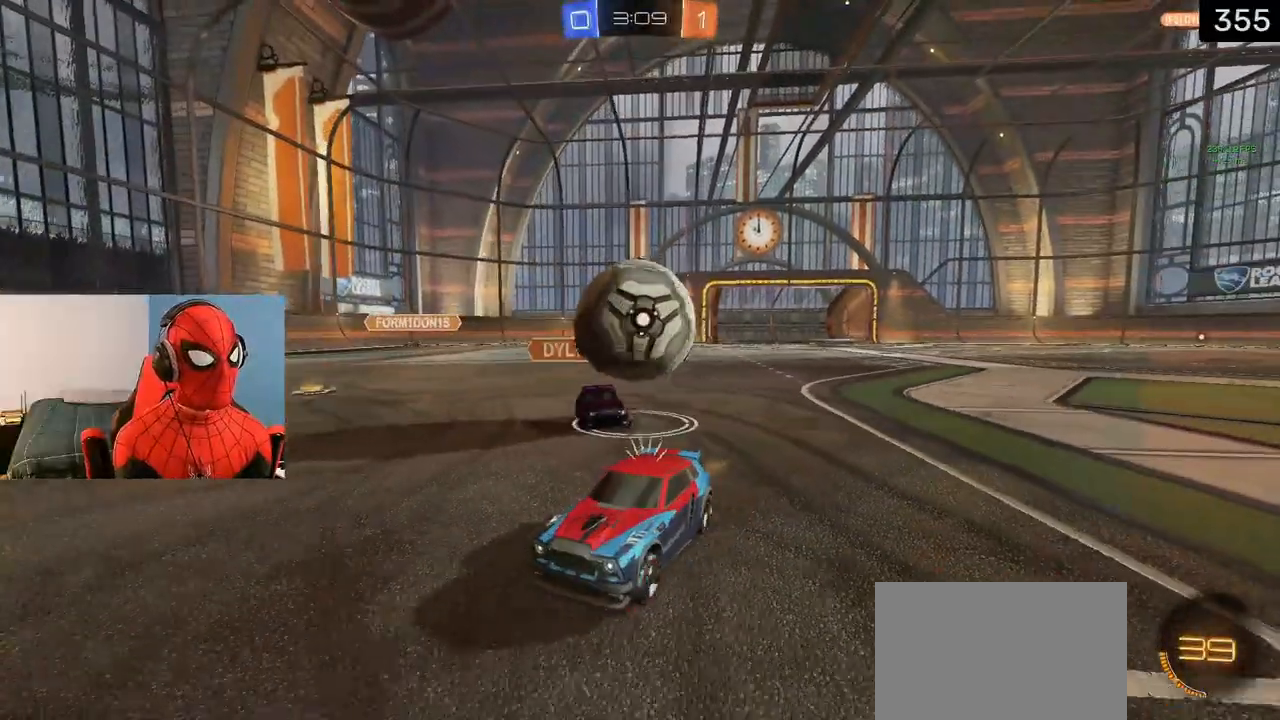
{"buttons": ["R1", "R2"], "left_stick": "right", "right_stick": "center", "events": [[50, "R1", "down"], [200, "left_stick", "left"], [267, "R1", "up"], [367, "left_stick", "right"], [483, "R1", "down"]]}
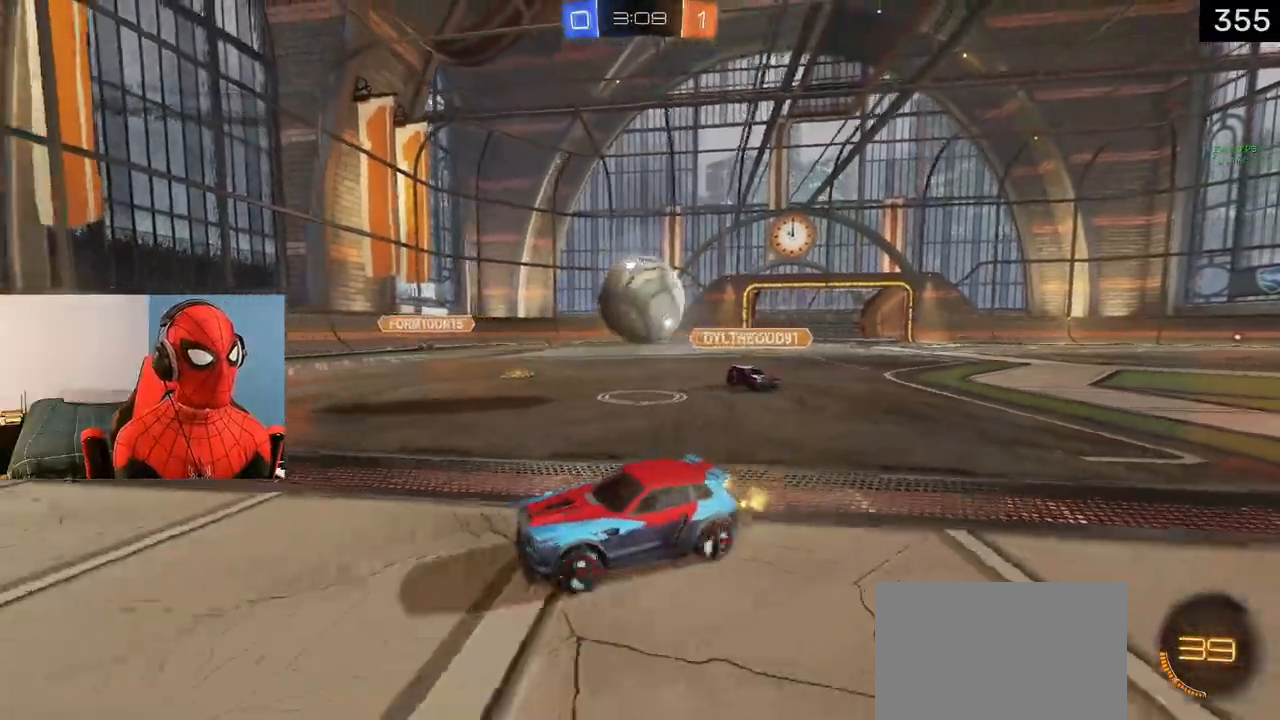
{"buttons": ["L1", "R2"], "left_stick": "right", "right_stick": "center", "events": [[100, "R1", "up"], [367, "L1", "down"]]}
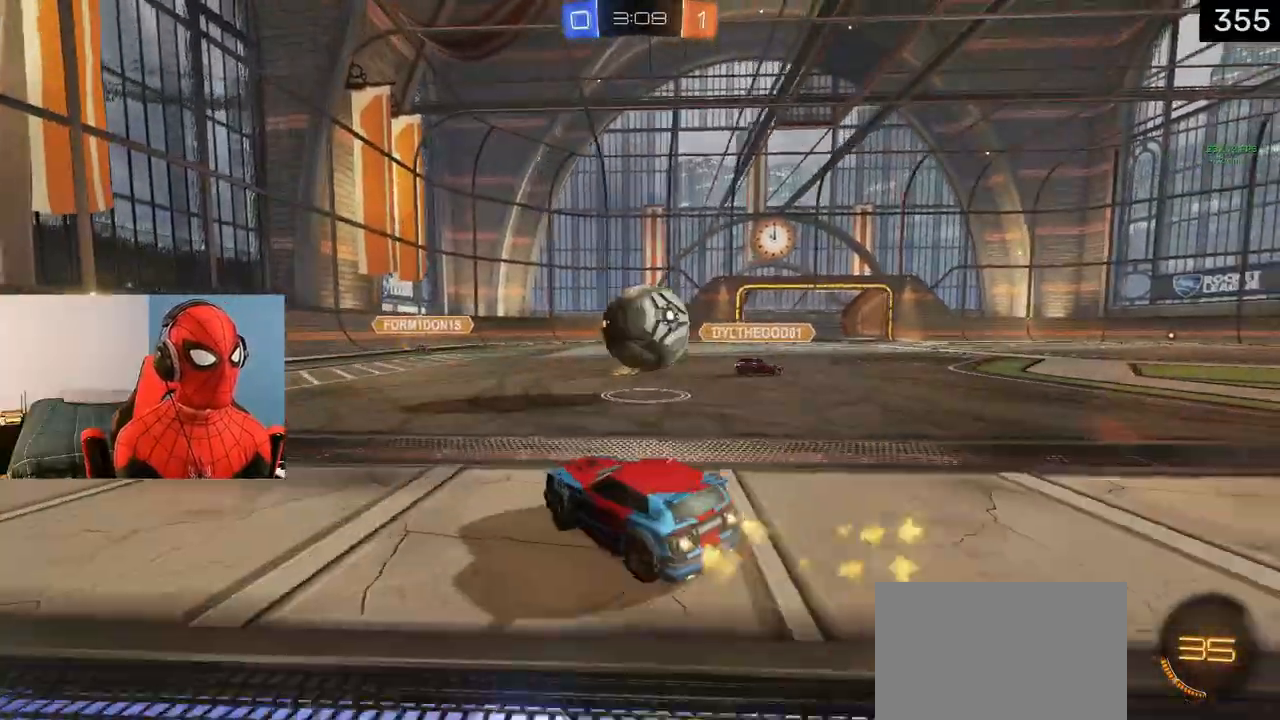
{"buttons": ["R2"], "left_stick": "up-left", "right_stick": "center", "events": [[50, "left_stick", "up-left"], [167, "L1", "up"], [200, "left_stick", "right"], [250, "R2", "up"], [350, "R2", "down"], [367, "TRIANGLE", "down"], [367, "left_stick", "up-left"], [500, "TRIANGLE", "up"]]}
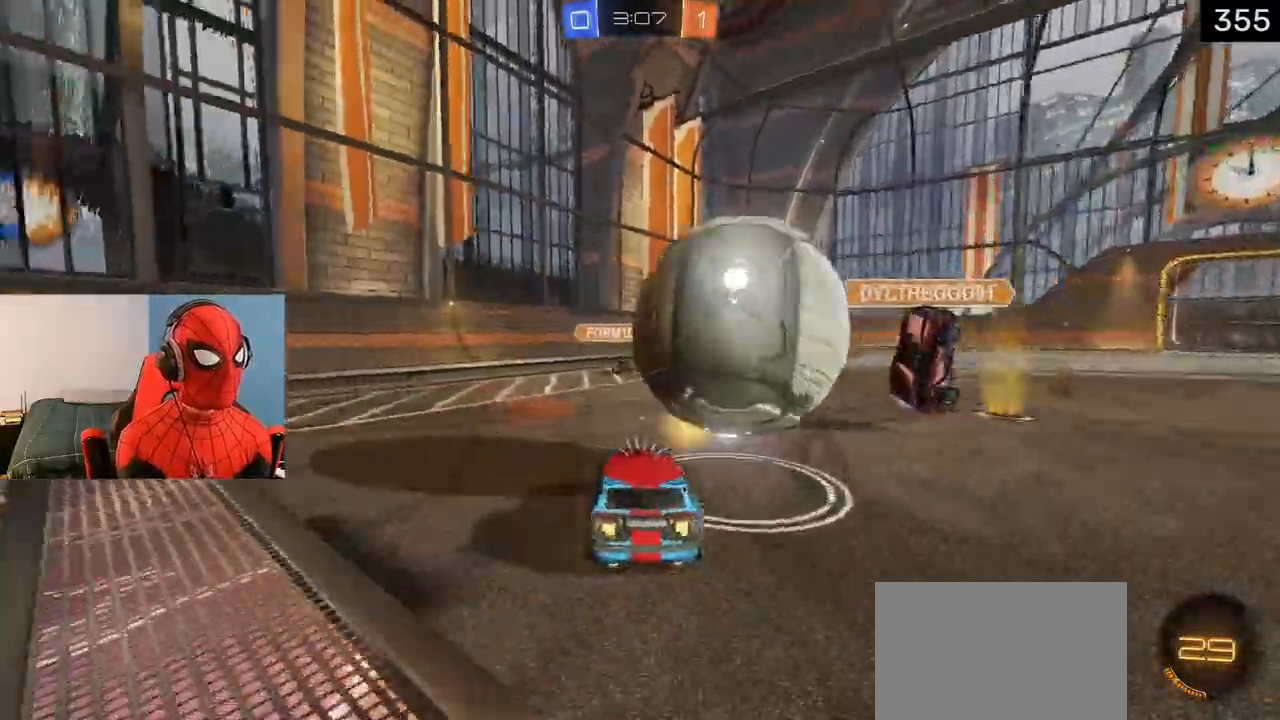
{"buttons": ["R2"], "left_stick": "right", "right_stick": "center", "events": [[167, "TRIANGLE", "down"], [250, "TRIANGLE", "up"], [350, "left_stick", "center"], [433, "left_stick", "right"]]}
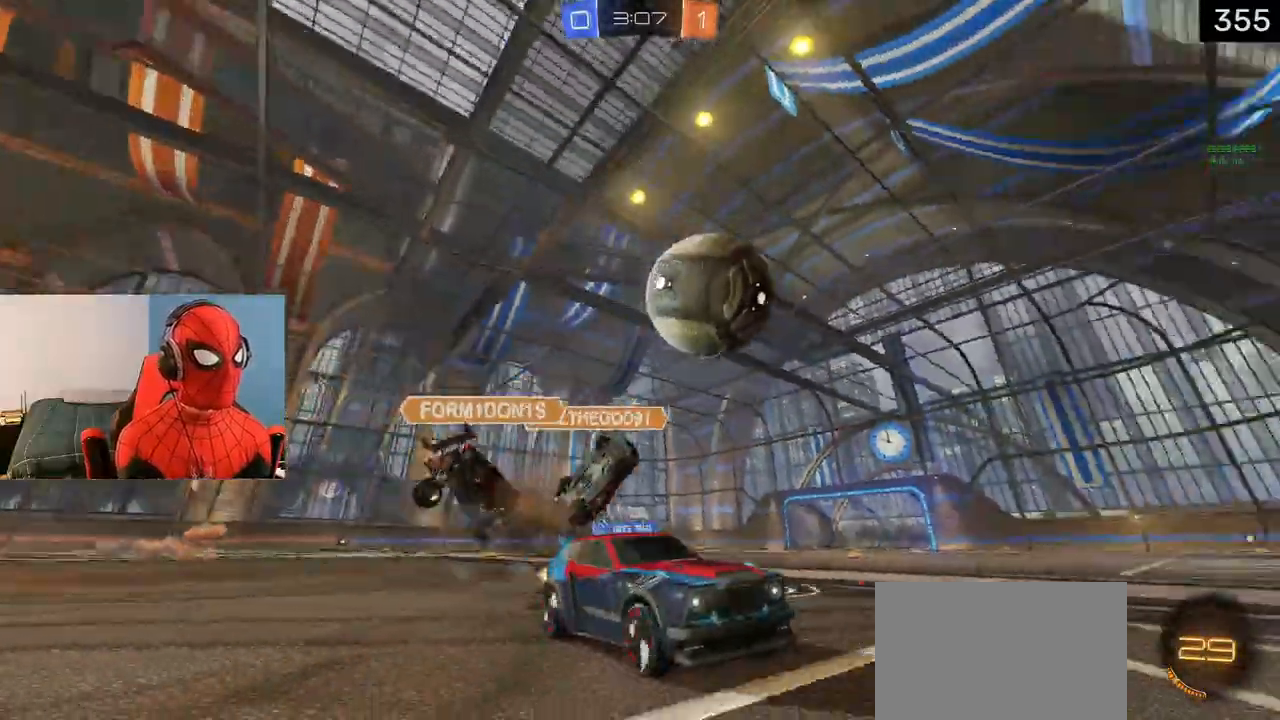
{"buttons": ["R2"], "left_stick": "left", "right_stick": "center", "events": [[83, "left_stick", "center"], [133, "left_stick", "left"], [150, "R1", "down"], [333, "R1", "up"]]}
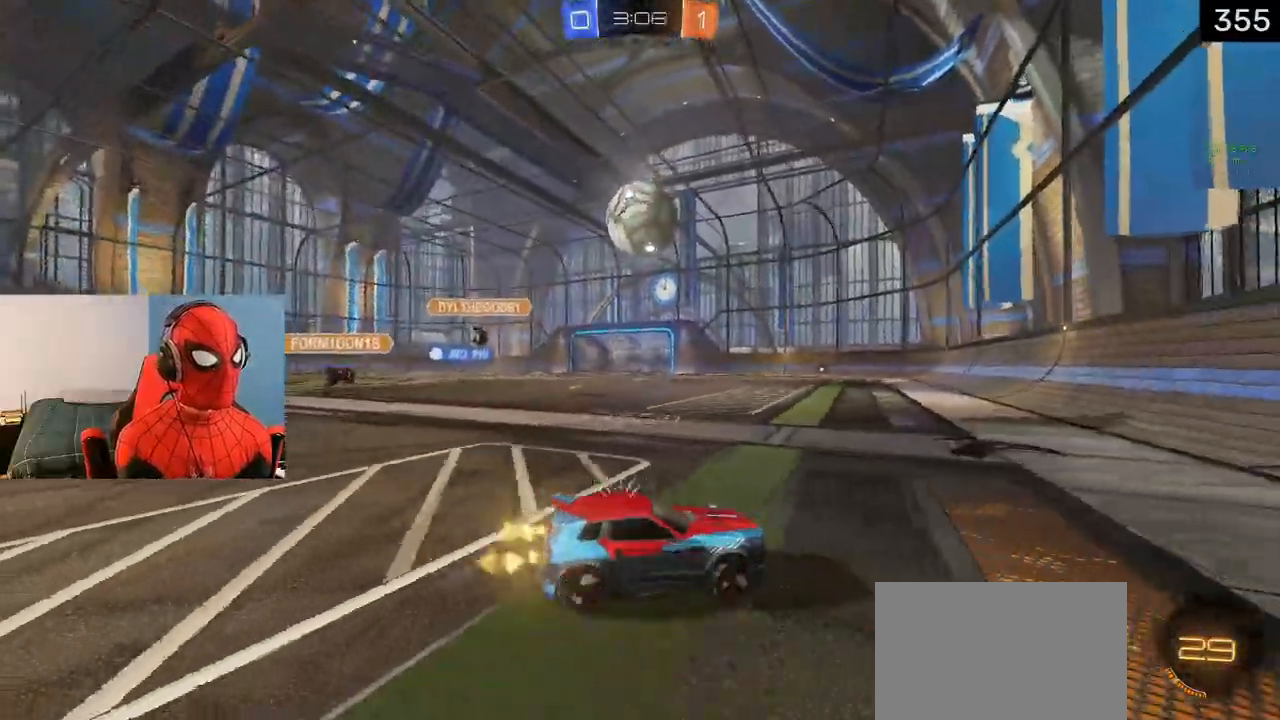
{"buttons": ["TRIANGLE", "L1", "R2"], "left_stick": "center", "right_stick": "center", "events": [[150, "L1", "down"], [350, "left_stick", "center"], [467, "TRIANGLE", "down"]]}
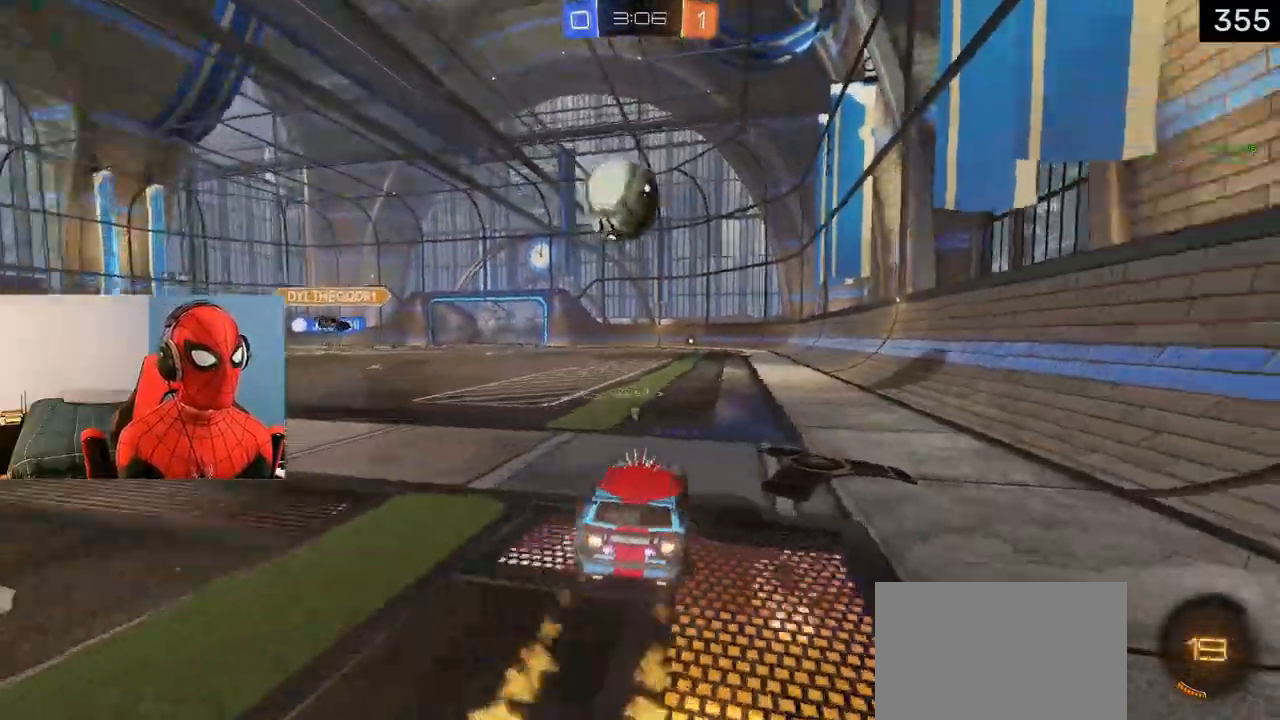
{"buttons": ["L1", "R2"], "left_stick": "center", "right_stick": "center", "events": [[117, "TRIANGLE", "up"], [267, "left_stick", "right"], [417, "left_stick", "center"]]}
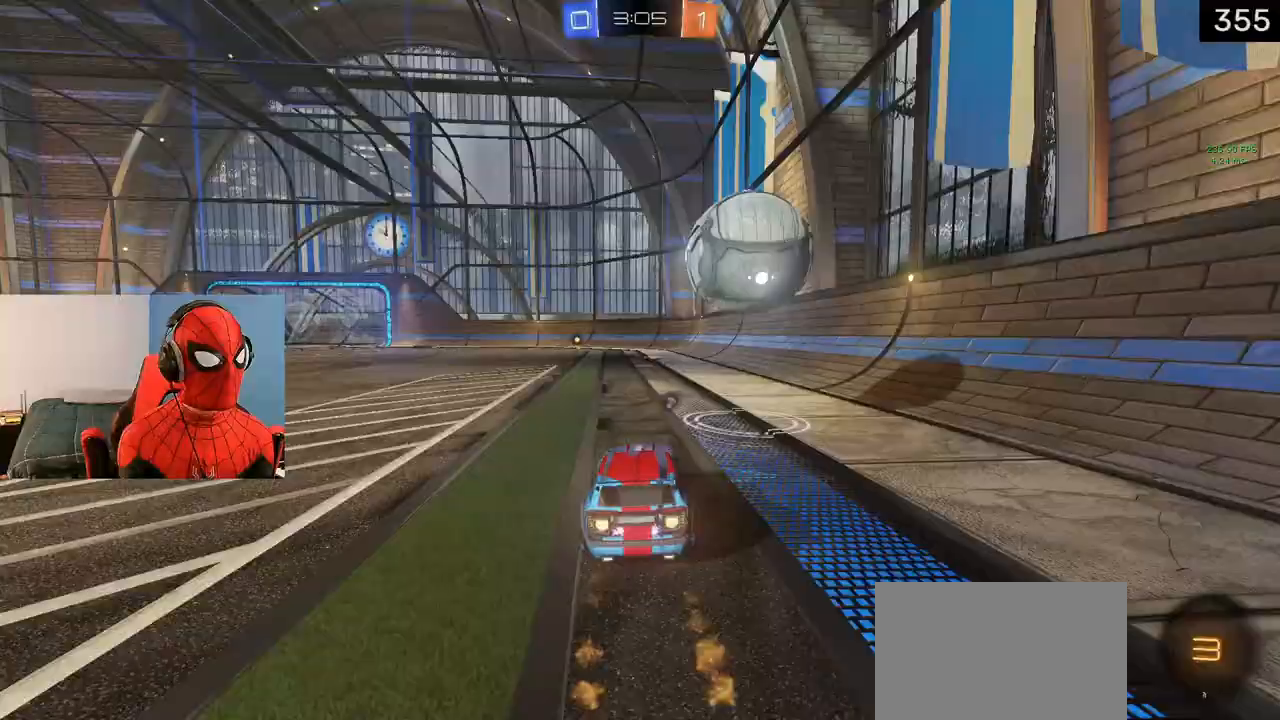
{"buttons": ["TRIANGLE", "L1", "R2"], "left_stick": "right", "right_stick": "center", "events": [[50, "TRIANGLE", "down"], [67, "left_stick", "left"], [133, "L1", "up"], [233, "TRIANGLE", "up"], [400, "L1", "down"], [400, "TRIANGLE", "down"], [483, "left_stick", "right"]]}
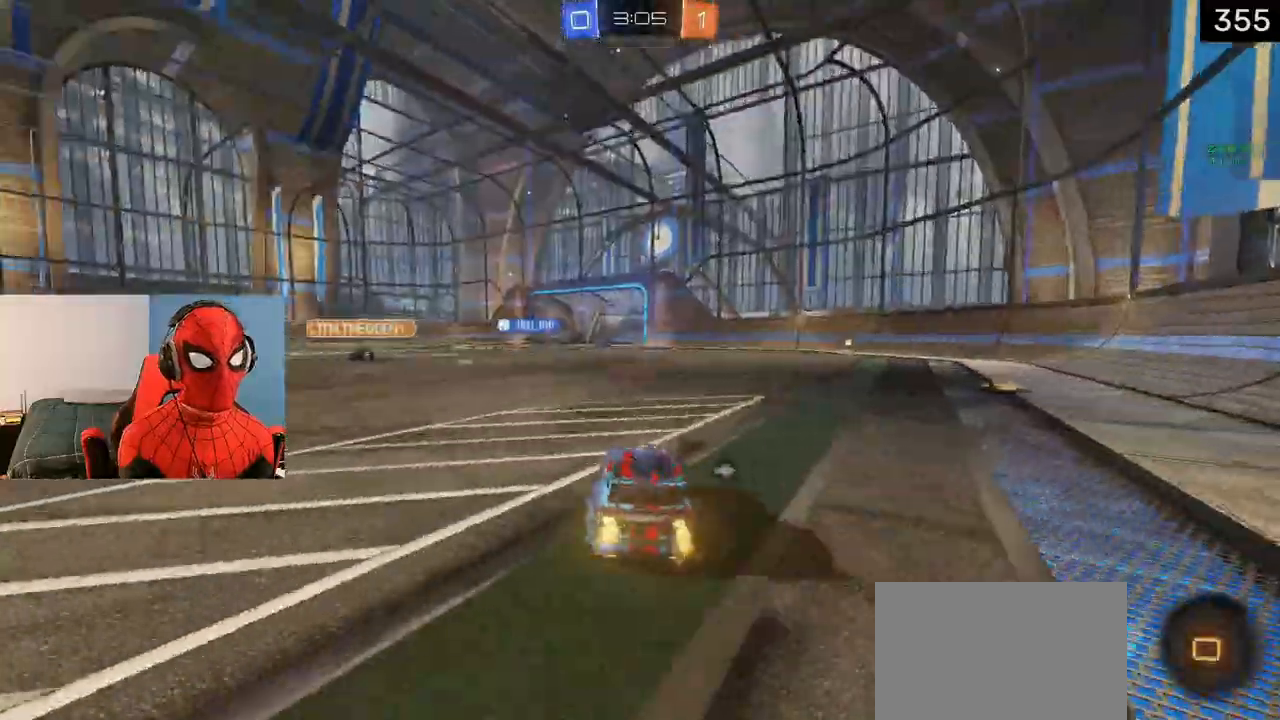
{"buttons": ["L1", "R2"], "left_stick": "center", "right_stick": "center", "events": [[83, "TRIANGLE", "up"], [83, "left_stick", "center"], [283, "left_stick", "right"], [483, "left_stick", "center"]]}
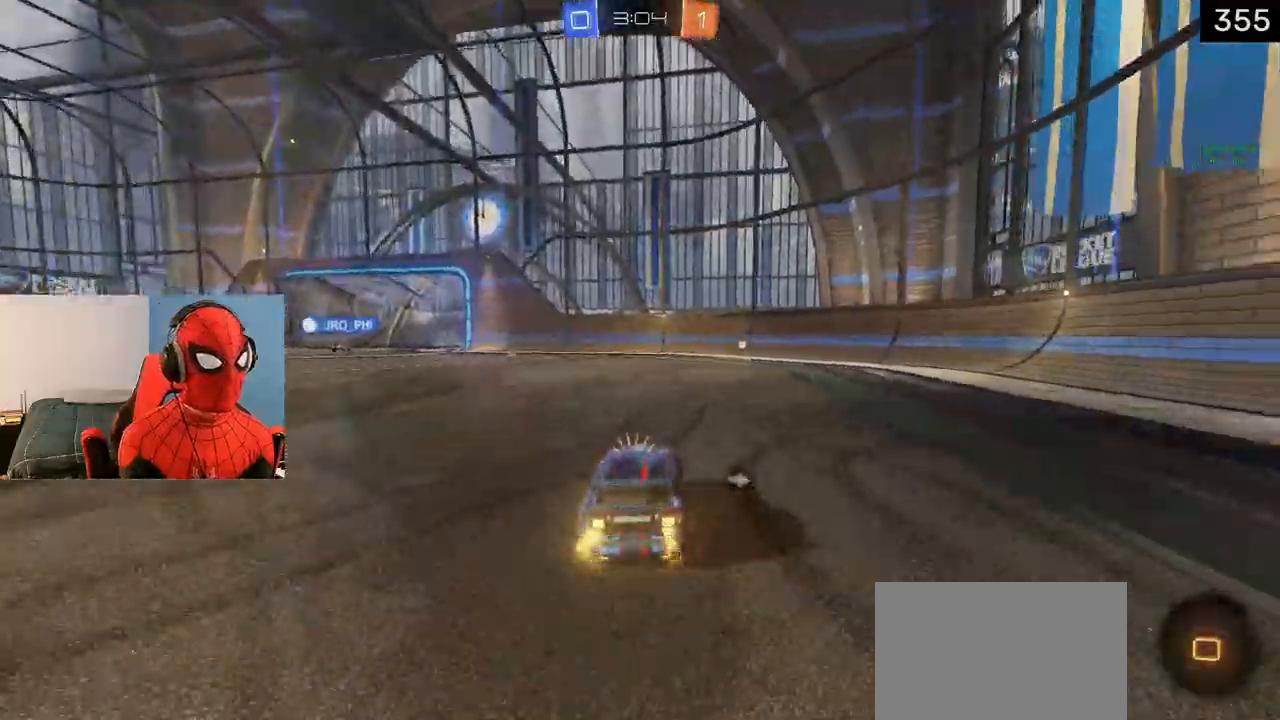
{"buttons": ["R2"], "left_stick": "center", "right_stick": "center", "events": [[133, "left_stick", "right"], [167, "L1", "up"], [250, "TRIANGLE", "down"], [250, "left_stick", "center"], [383, "TRIANGLE", "up"]]}
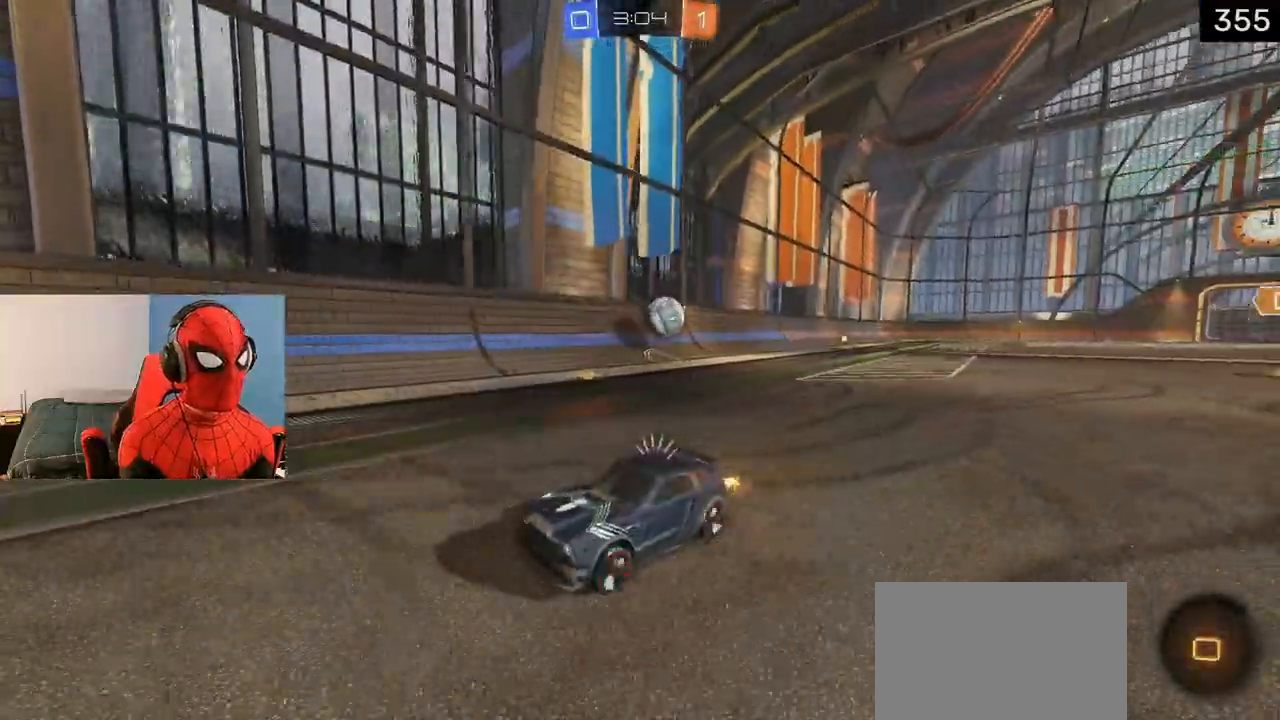
{"buttons": ["R2"], "left_stick": "center", "right_stick": "center", "events": []}
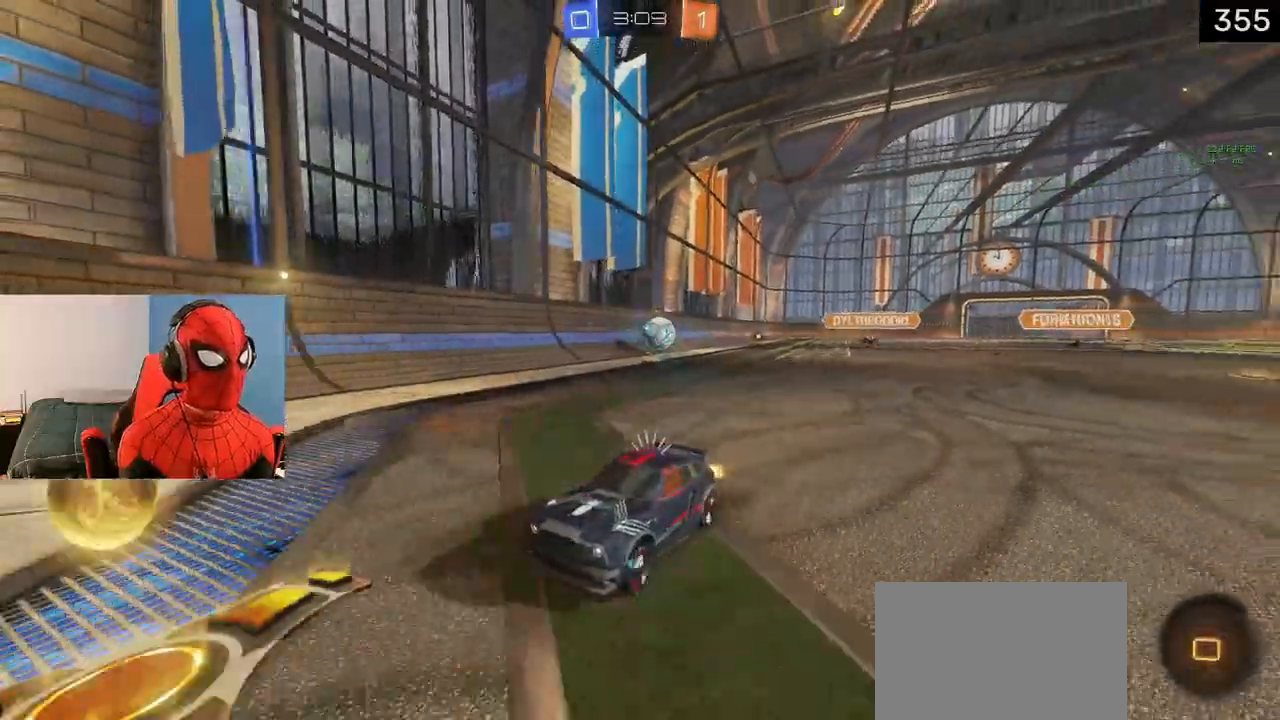
{"buttons": ["R2"], "left_stick": "left", "right_stick": "center", "events": [[167, "left_stick", "left"]]}
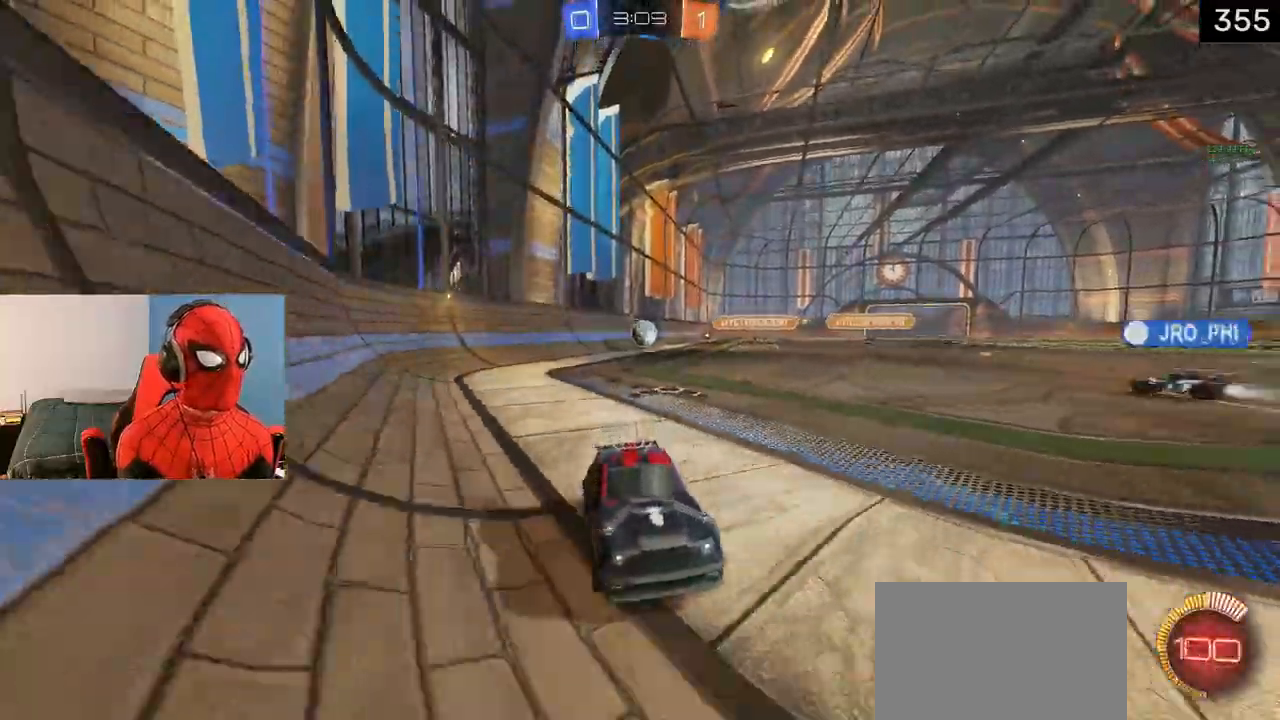
{"buttons": ["R2"], "left_stick": "left", "right_stick": "center", "events": []}
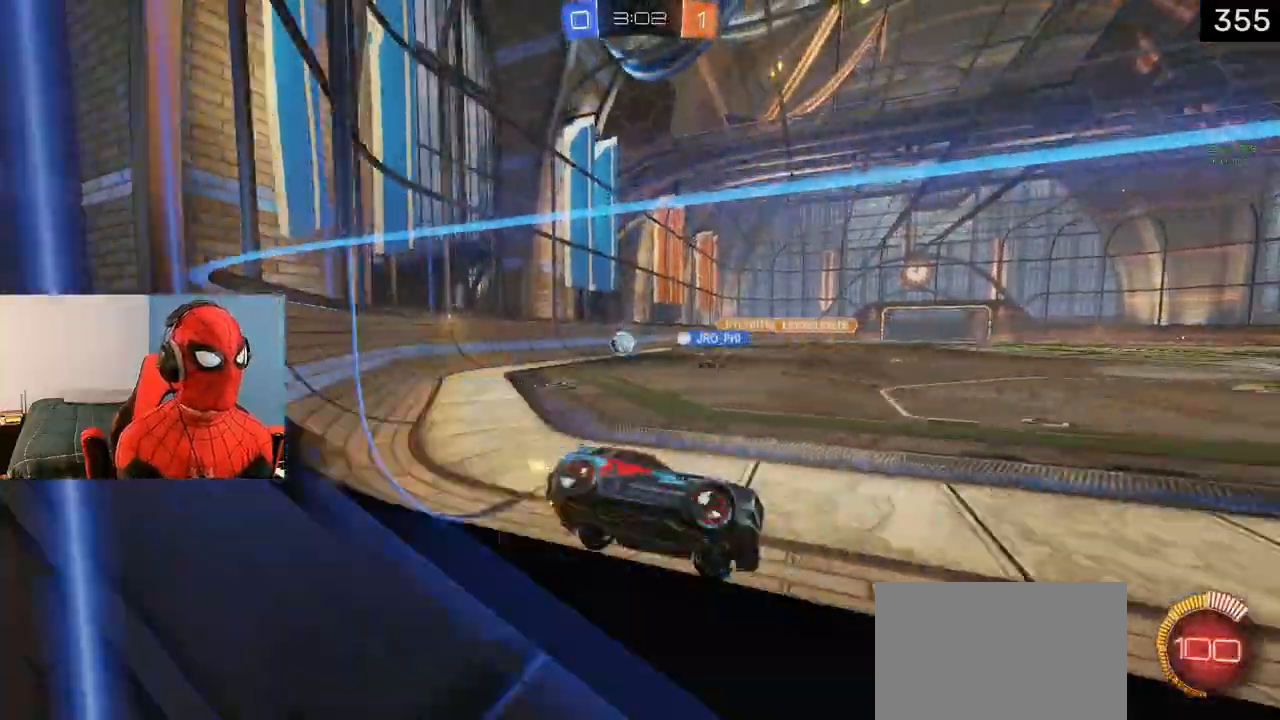
{"buttons": ["L1", "R2"], "left_stick": "left", "right_stick": "center", "events": [[133, "L1", "down"]]}
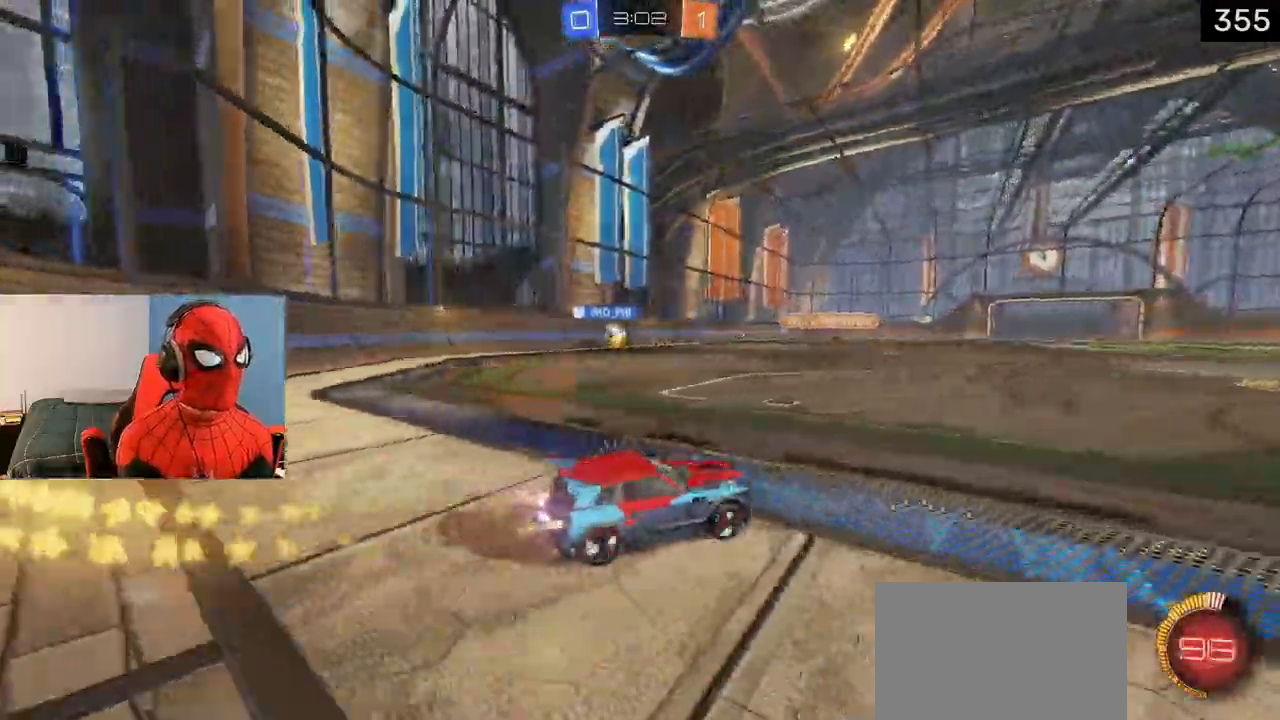
{"buttons": ["R2"], "left_stick": "center", "right_stick": "center", "events": [[117, "left_stick", "center"], [317, "L1", "up"]]}
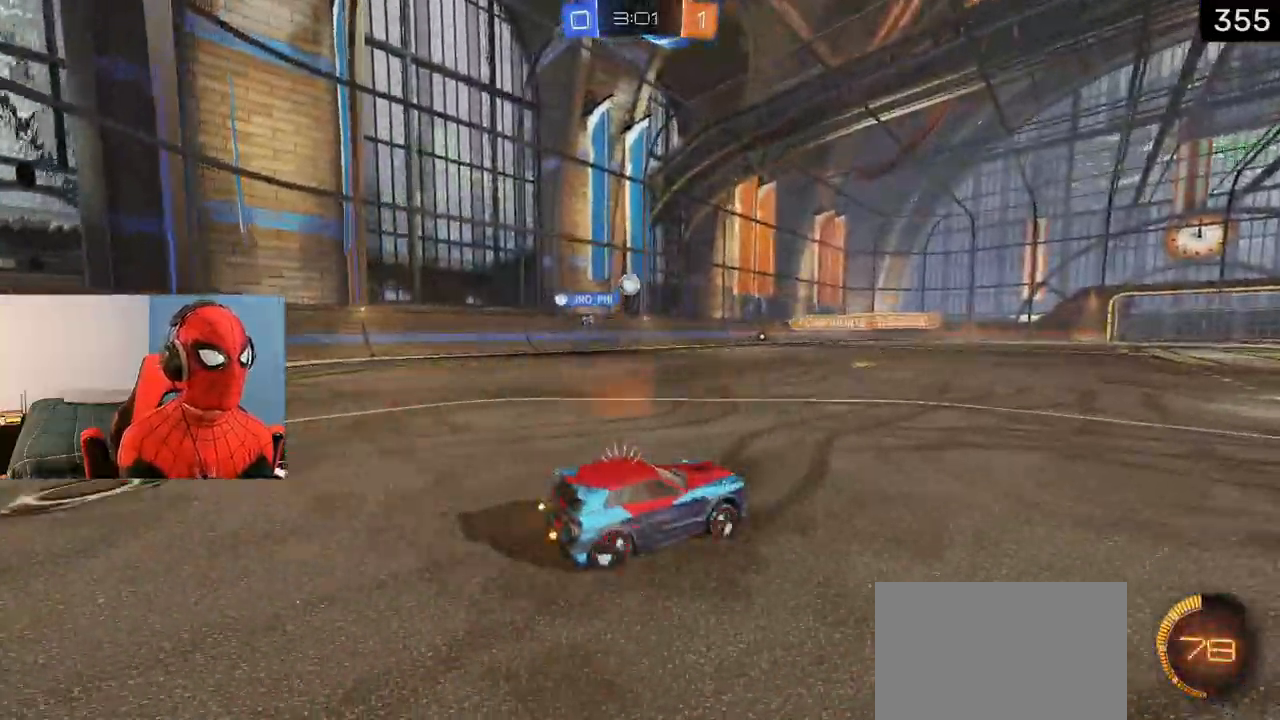
{"buttons": ["TRIANGLE", "R2"], "left_stick": "center", "right_stick": "center", "events": [[17, "L1", "down"], [183, "left_stick", "up-left"], [250, "left_stick", "center"], [333, "TRIANGLE", "down"], [383, "L1", "up"], [433, "TRIANGLE", "up"], [467, "TRIANGLE", "down"]]}
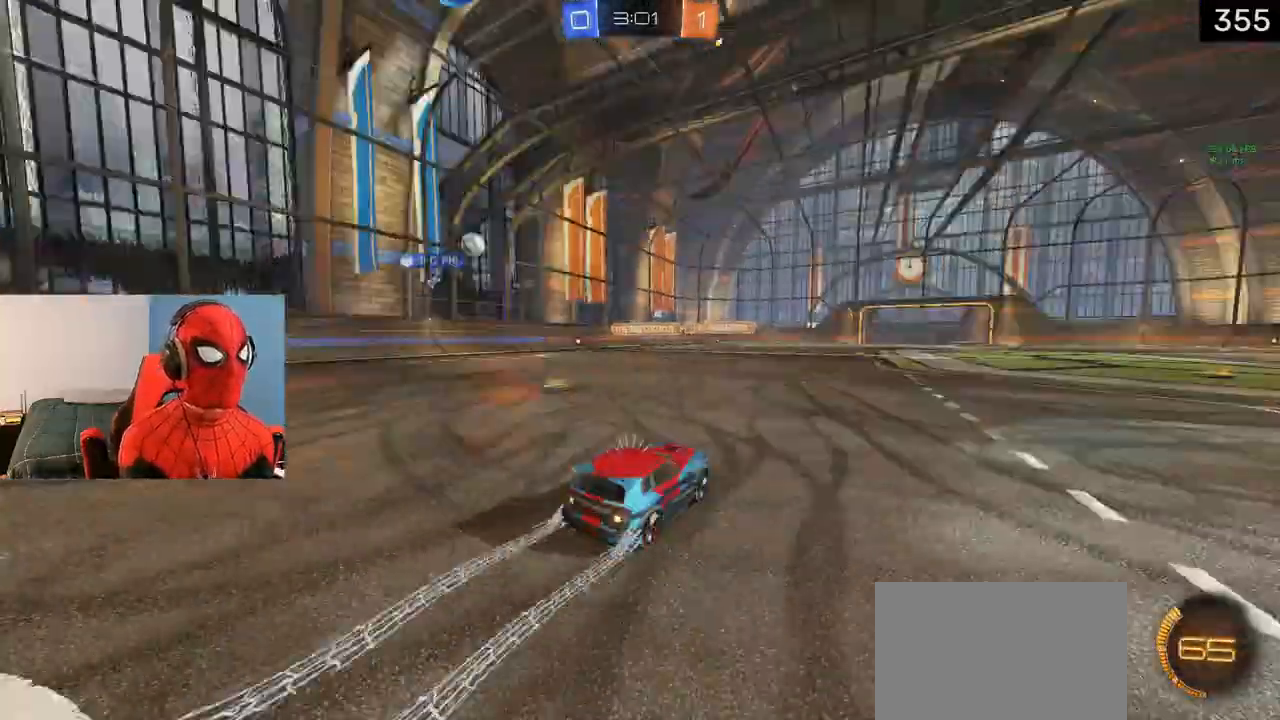
{"buttons": [], "left_stick": "center", "right_stick": "center", "events": [[67, "TRIANGLE", "up"], [133, "R2", "up"]]}
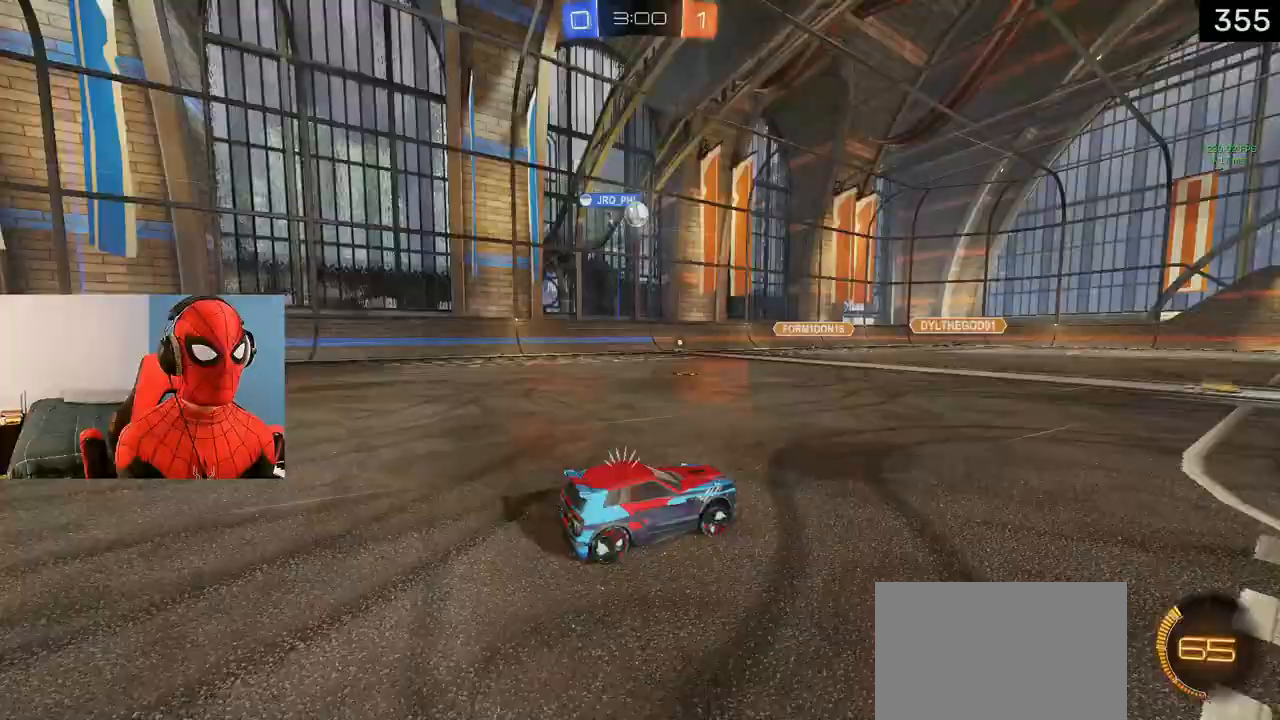
{"buttons": ["R2"], "left_stick": "left", "right_stick": "center", "events": [[433, "R2", "down"], [500, "left_stick", "left"]]}
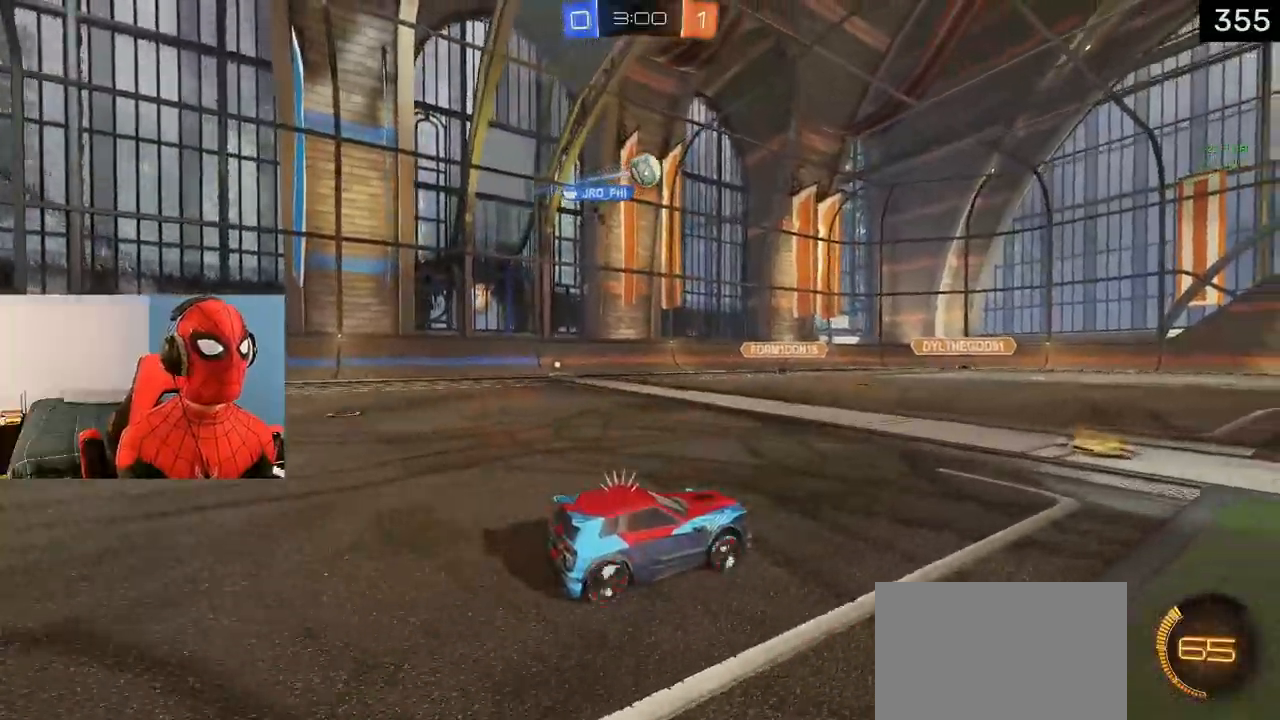
{"buttons": [], "left_stick": "down-right", "right_stick": "center", "events": [[150, "left_stick", "center"], [200, "CROSS", "down"], [217, "R2", "up"], [317, "CROSS", "up"], [333, "CROSS", "down"], [367, "left_stick", "down-right"], [467, "CROSS", "up"]]}
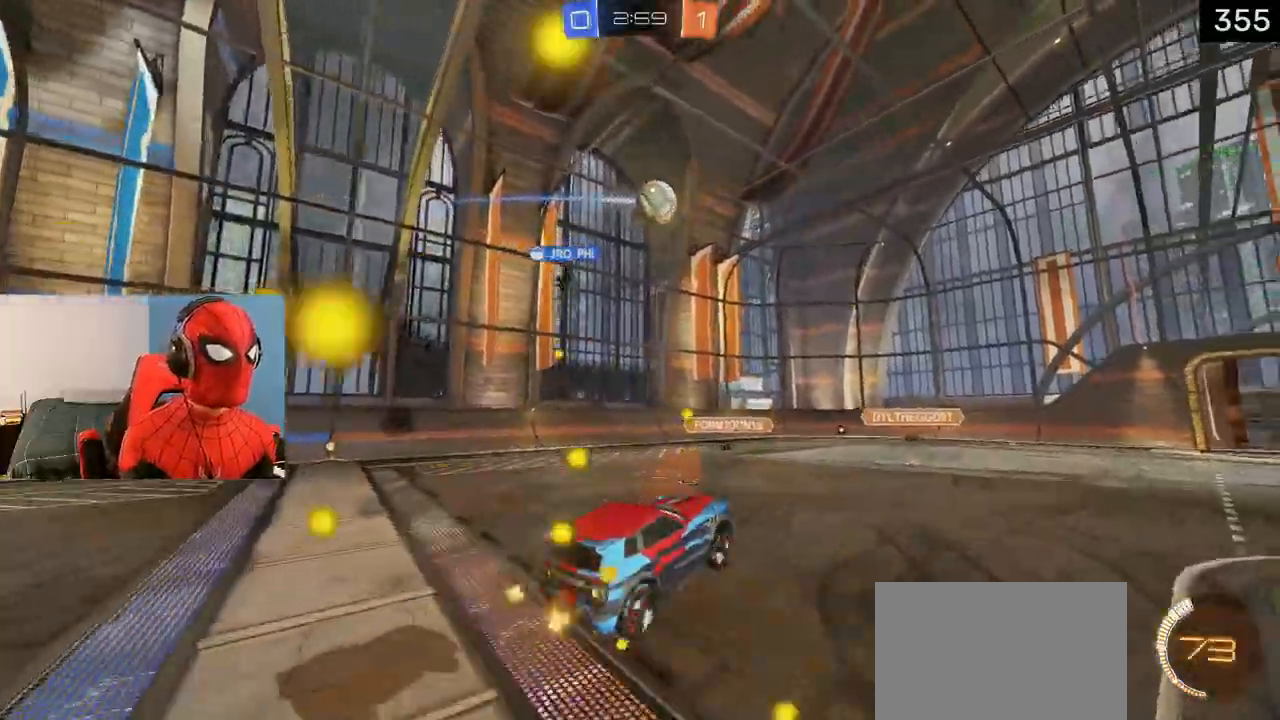
{"buttons": ["CIRCLE", "L1"], "left_stick": "down", "right_stick": "center", "events": [[17, "L1", "down"], [83, "CIRCLE", "down"], [233, "L2", "down"], [233, "left_stick", "up-right"], [383, "L2", "up"], [450, "left_stick", "down"]]}